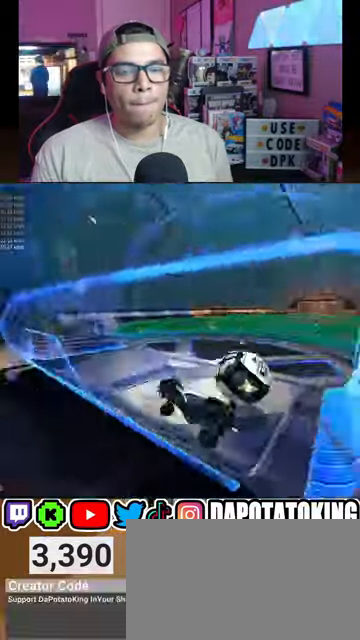
Gameplay with a controller (Xbox layout); each line is a JSON object with the inputs held at the frame after it. "events" lists button and stick changes between this image and that frame as [ms after this image, input, new state], when the widget could be followed in between.
{"buttons": ["R2"], "left_stick": "right", "right_stick": "center", "events": [[267, "R2", "up"], [433, "R2", "down"]]}
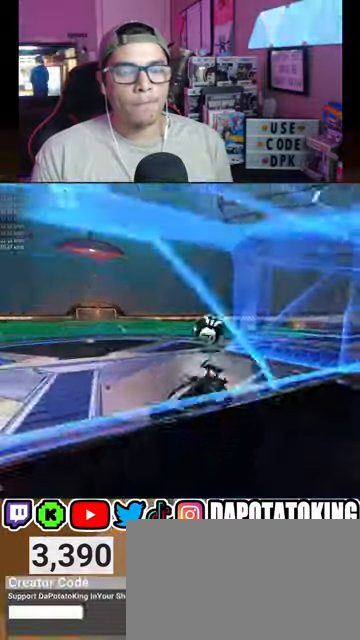
{"buttons": ["R2"], "left_stick": "center", "right_stick": "center", "events": [[500, "left_stick", "center"]]}
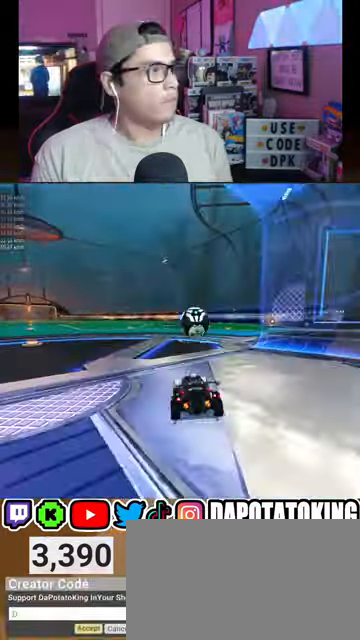
{"buttons": [], "left_stick": "down-left", "right_stick": "center", "events": [[400, "left_stick", "down-left"], [467, "R2", "up"]]}
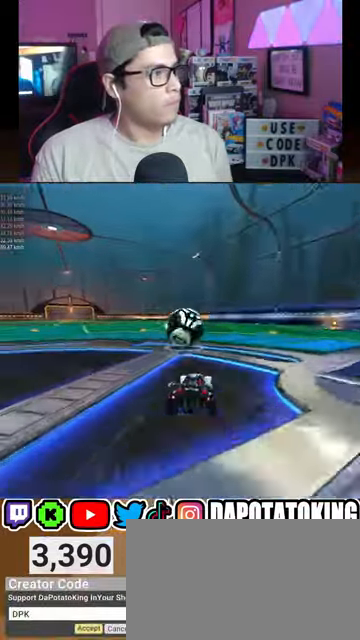
{"buttons": ["R2"], "left_stick": "center", "right_stick": "center", "events": [[167, "L2", "down"], [233, "L2", "up"], [267, "left_stick", "center"], [300, "R2", "down"]]}
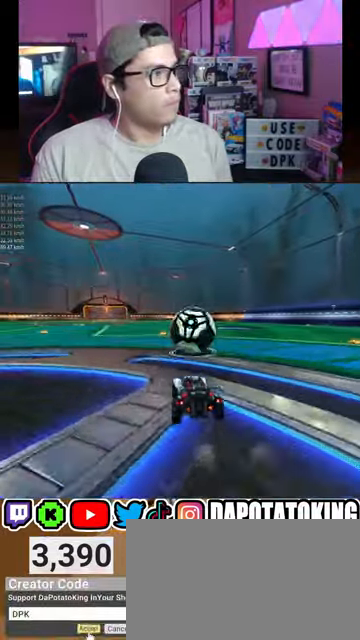
{"buttons": ["R2"], "left_stick": "center", "right_stick": "center", "events": [[167, "R2", "up"], [333, "left_stick", "right"], [400, "R2", "down"], [467, "left_stick", "center"]]}
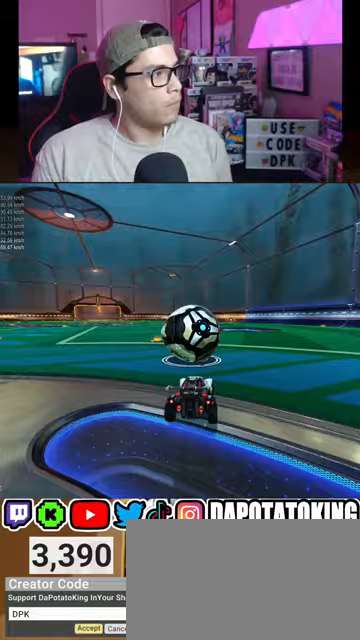
{"buttons": [], "left_stick": "right", "right_stick": "center", "events": [[200, "R2", "up"], [267, "left_stick", "left"], [400, "R2", "down"], [400, "left_stick", "right"], [500, "R2", "up"]]}
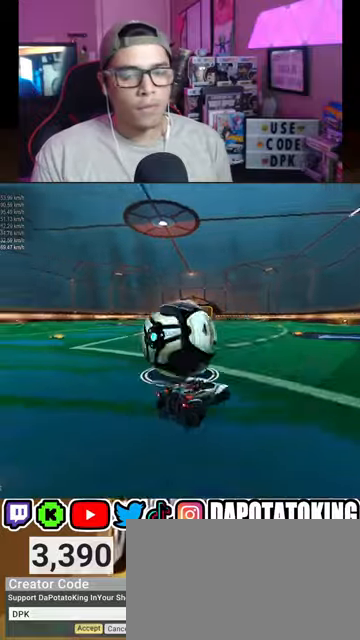
{"buttons": ["DPAD_DOWN"], "left_stick": "center", "right_stick": "center", "events": [[67, "left_stick", "down-left"], [400, "left_stick", "center"], [433, "DPAD_DOWN", "down"]]}
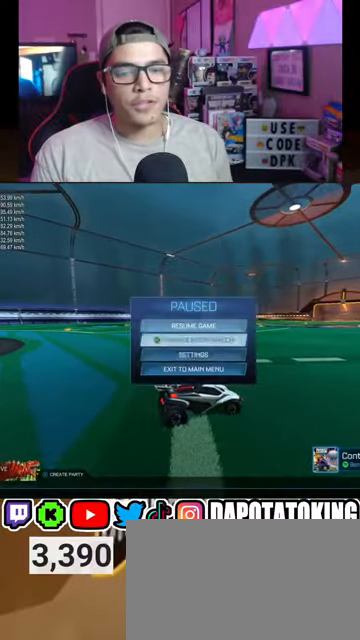
{"buttons": ["A"], "left_stick": "center", "right_stick": "center", "events": [[33, "DPAD_DOWN", "up"], [100, "DPAD_DOWN", "down"], [167, "DPAD_DOWN", "up"], [267, "DPAD_DOWN", "down"], [333, "DPAD_DOWN", "up"], [467, "A", "down"]]}
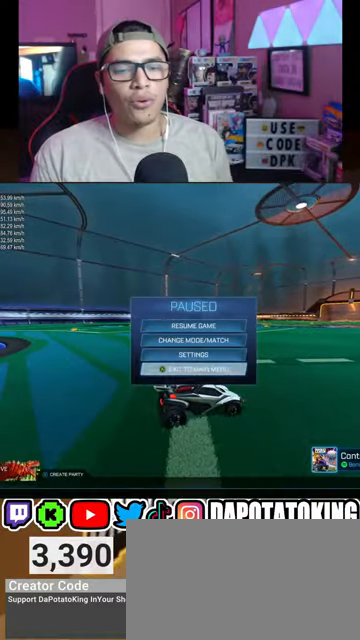
{"buttons": [], "left_stick": "center", "right_stick": "center", "events": [[67, "A", "up"], [200, "DPAD_LEFT", "down"], [300, "DPAD_LEFT", "up"], [400, "A", "down"], [500, "A", "up"]]}
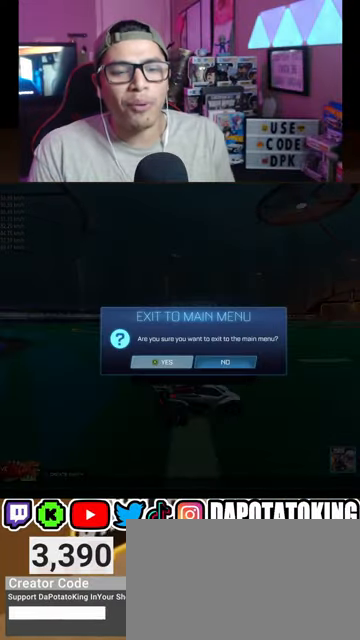
{"buttons": [], "left_stick": "center", "right_stick": "center", "events": []}
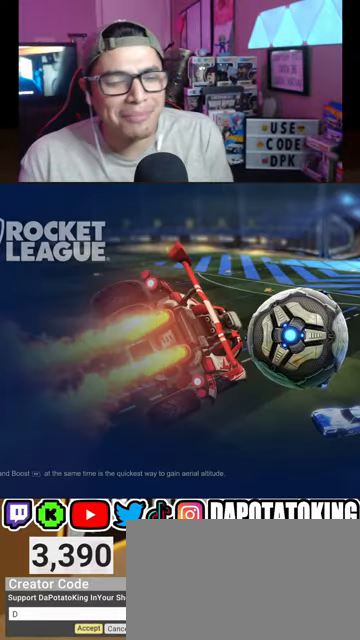
{"buttons": [], "left_stick": "center", "right_stick": "center", "events": []}
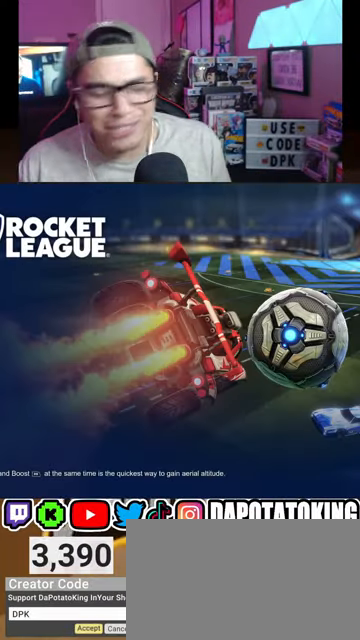
{"buttons": [], "left_stick": "center", "right_stick": "center", "events": []}
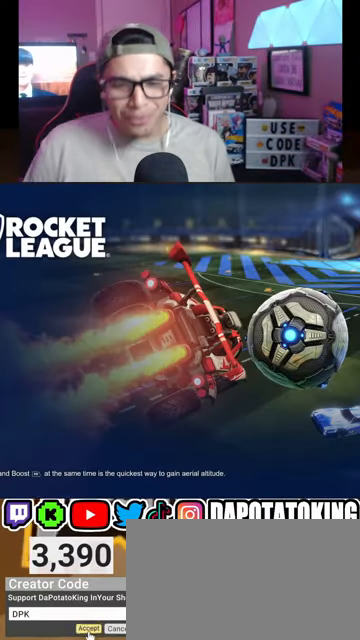
{"buttons": [], "left_stick": "center", "right_stick": "center", "events": []}
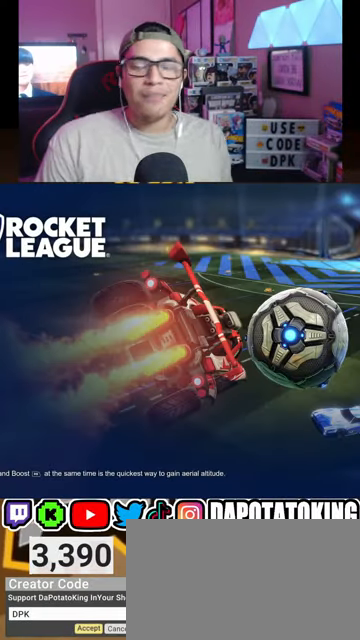
{"buttons": [], "left_stick": "center", "right_stick": "center", "events": []}
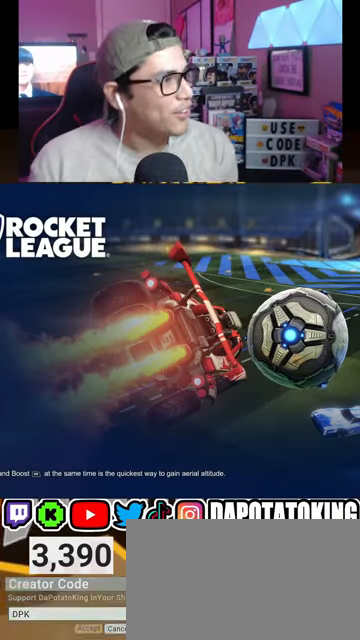
{"buttons": [], "left_stick": "center", "right_stick": "center", "events": []}
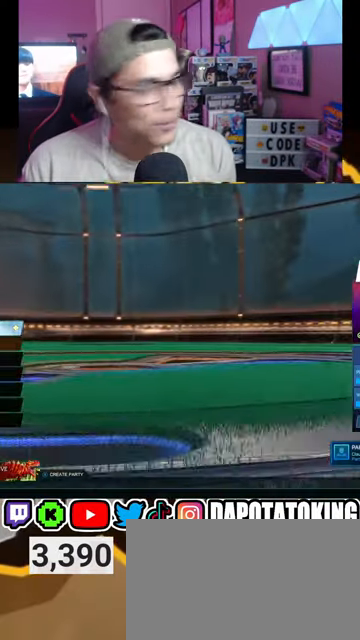
{"buttons": [], "left_stick": "center", "right_stick": "center", "events": [[367, "A", "down"], [467, "A", "up"]]}
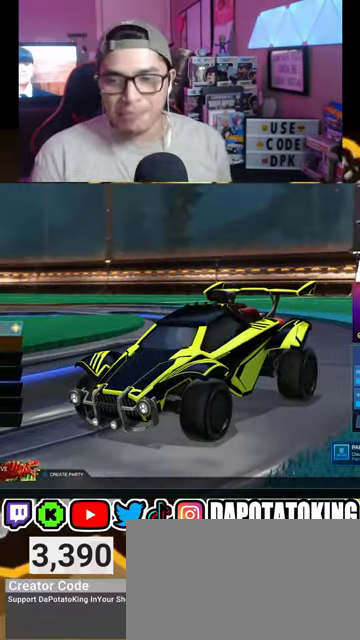
{"buttons": [], "left_stick": "center", "right_stick": "center", "events": []}
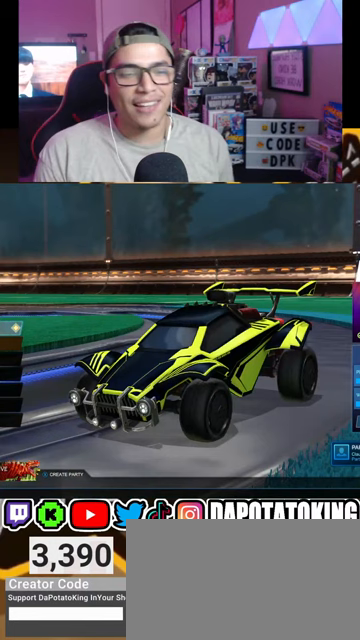
{"buttons": [], "left_stick": "center", "right_stick": "center", "events": []}
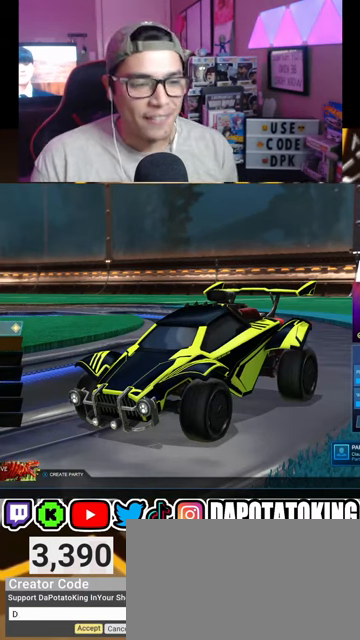
{"buttons": [], "left_stick": "center", "right_stick": "center", "events": []}
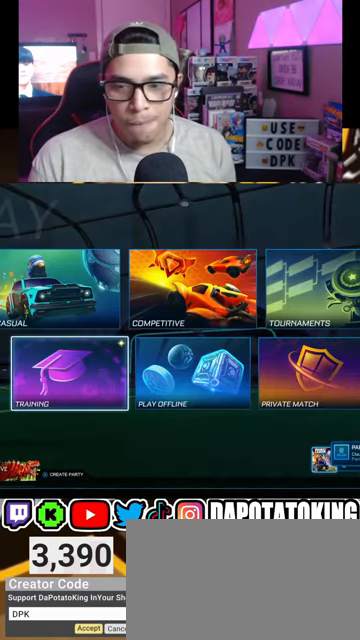
{"buttons": ["DPAD_RIGHT"], "left_stick": "center", "right_stick": "center", "events": [[167, "DPAD_RIGHT", "down"], [267, "DPAD_RIGHT", "up"], [433, "DPAD_RIGHT", "down"]]}
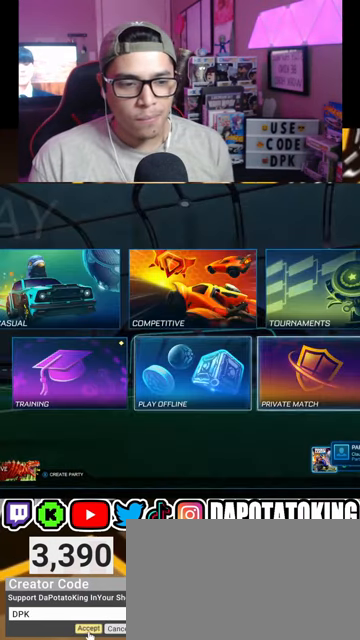
{"buttons": [], "left_stick": "center", "right_stick": "center", "events": [[33, "DPAD_RIGHT", "up"], [167, "A", "down"], [233, "A", "up"]]}
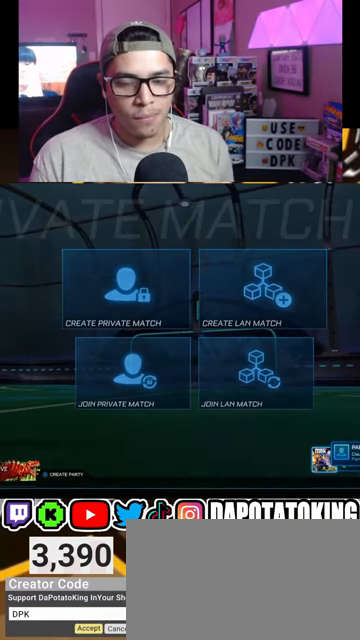
{"buttons": [], "left_stick": "center", "right_stick": "center", "events": [[167, "DPAD_DOWN", "down"], [267, "DPAD_DOWN", "up"]]}
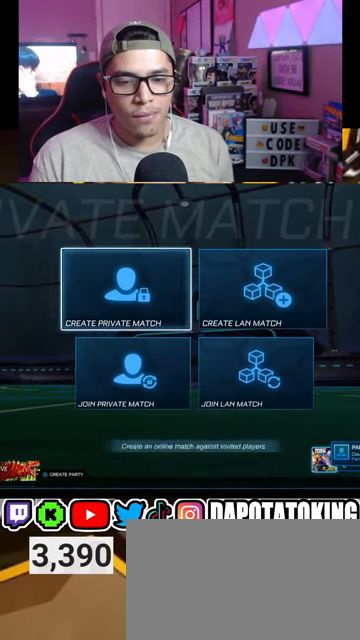
{"buttons": [], "left_stick": "center", "right_stick": "center", "events": [[33, "DPAD_DOWN", "down"], [133, "DPAD_DOWN", "up"], [367, "A", "down"], [433, "A", "up"]]}
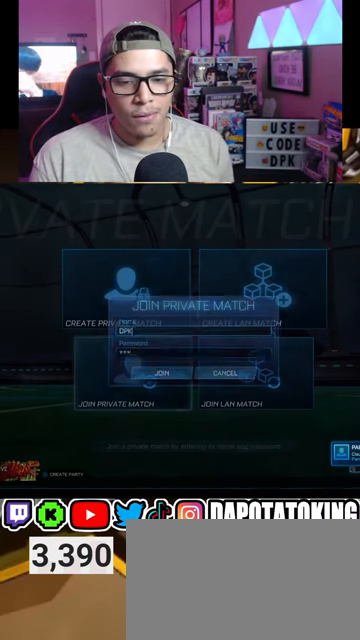
{"buttons": [], "left_stick": "center", "right_stick": "center", "events": [[200, "DPAD_DOWN", "down"], [300, "DPAD_DOWN", "up"], [400, "DPAD_DOWN", "down"], [467, "DPAD_DOWN", "up"]]}
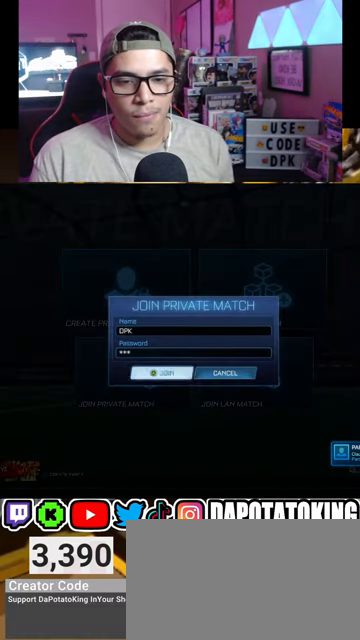
{"buttons": [], "left_stick": "center", "right_stick": "center", "events": [[67, "A", "down"], [200, "A", "up"]]}
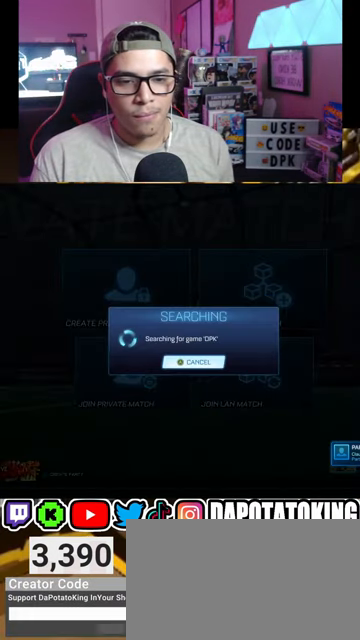
{"buttons": [], "left_stick": "center", "right_stick": "center", "events": []}
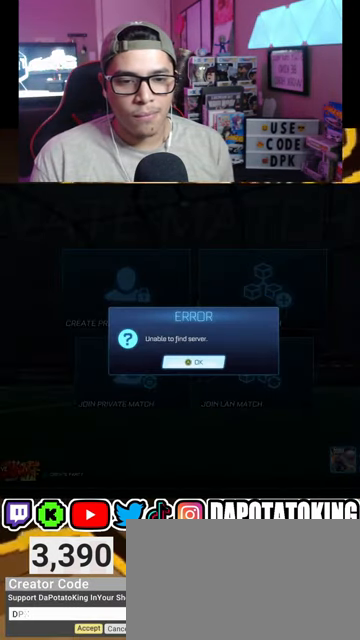
{"buttons": [], "left_stick": "center", "right_stick": "center", "events": [[200, "A", "down"], [300, "A", "up"], [433, "DPAD_UP", "down"], [500, "DPAD_UP", "up"]]}
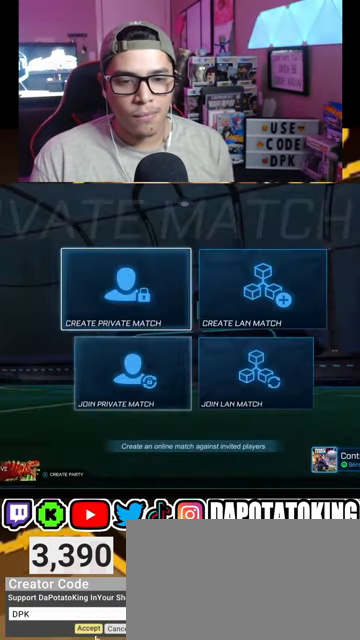
{"buttons": [], "left_stick": "center", "right_stick": "center", "events": [[300, "A", "down"], [400, "A", "up"]]}
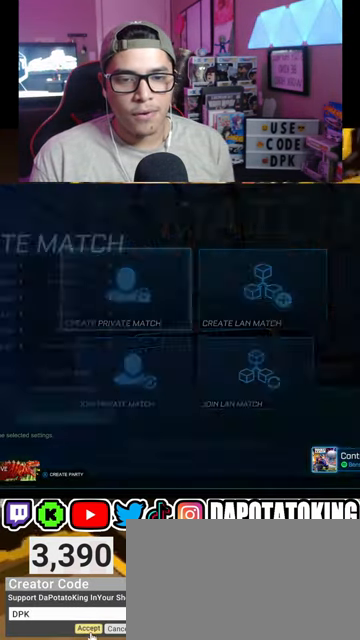
{"buttons": [], "left_stick": "center", "right_stick": "center", "events": []}
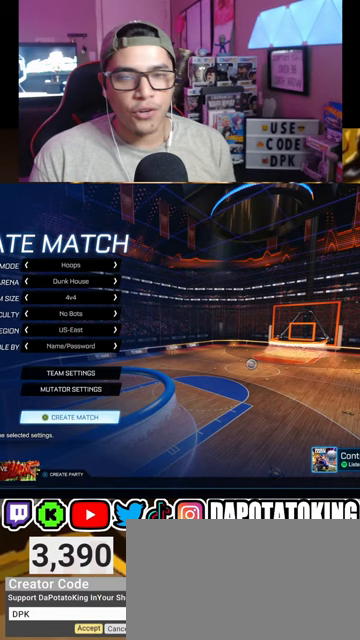
{"buttons": ["DPAD_UP"], "left_stick": "center", "right_stick": "center", "events": [[267, "DPAD_UP", "down"]]}